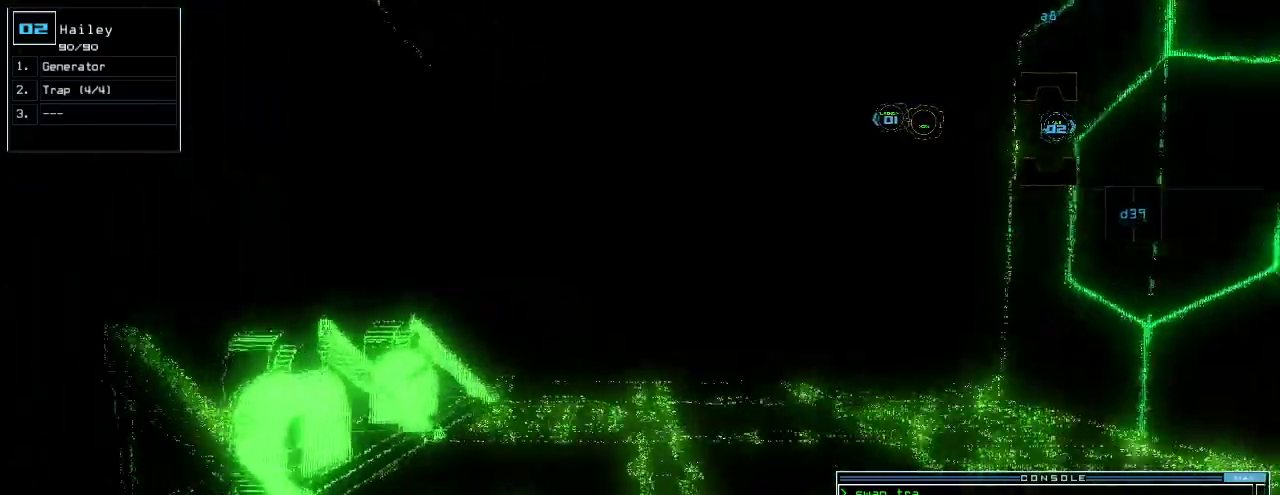
Gameplay with keyboard; each line is a JSON object with the keys held at the frame after it. "events" lists presses ("down") and releases ("up") of ".", "0", "1", "2", "3", "4", "5", "6", "7", "8", "9", "a", "b", "backspace", "c", "caps_lock", "comma", "ctrl_l", "ctrl_r", "d", "down", "e", "equals", "escape", "f", "g", "h", "i", "j", "k", "l", "left", "m", "minus", "n", "o", "p", "q", "r", "return", "right", "s", "semicolon", "shift_l", "shift_r", "space", "t", "tab", "tilde", "u", "up", "v", "w", "x", "y" and "z" between this image and that frame as [ms after this image, input, new state], when the widget could be followed in between. No other keys are recorded. Mouse input is not recorded. Not read: other_keys.
{"keys": ["up"], "events": []}
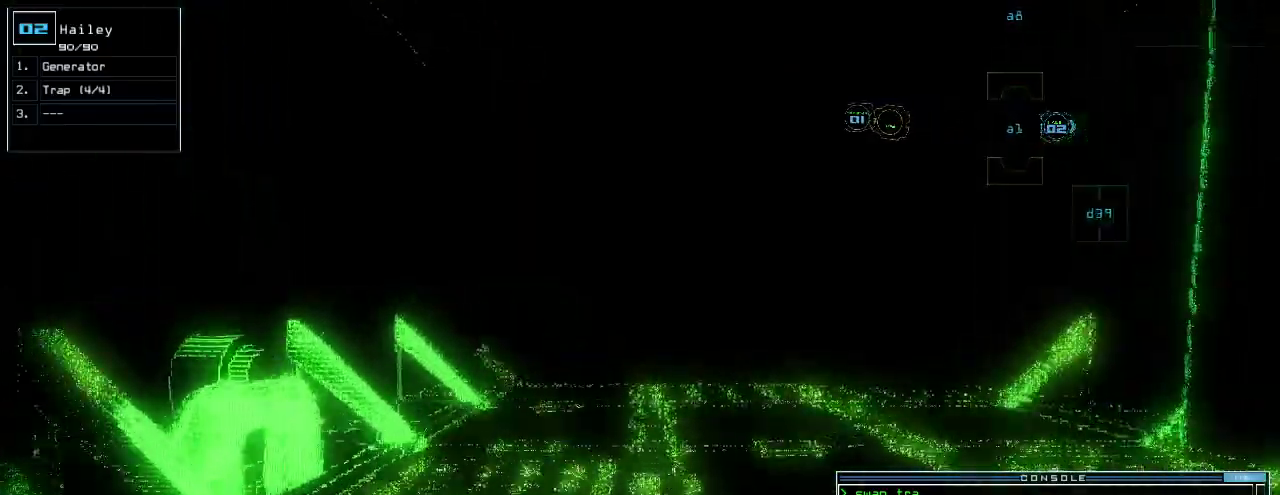
{"keys": ["up"], "events": [[440, "right", "down"], [500, "right", "up"]]}
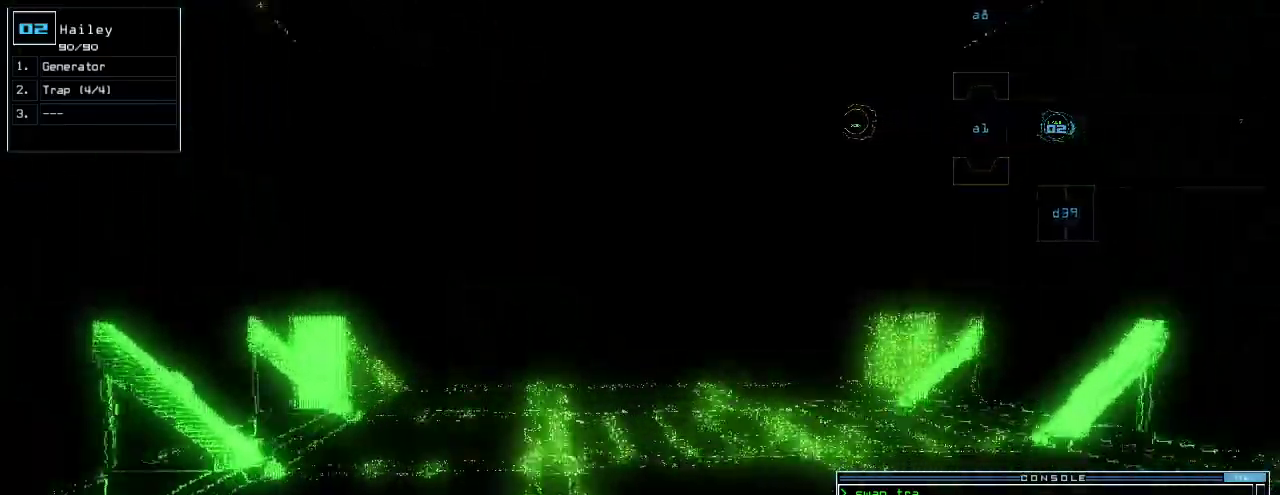
{"keys": ["up"], "events": []}
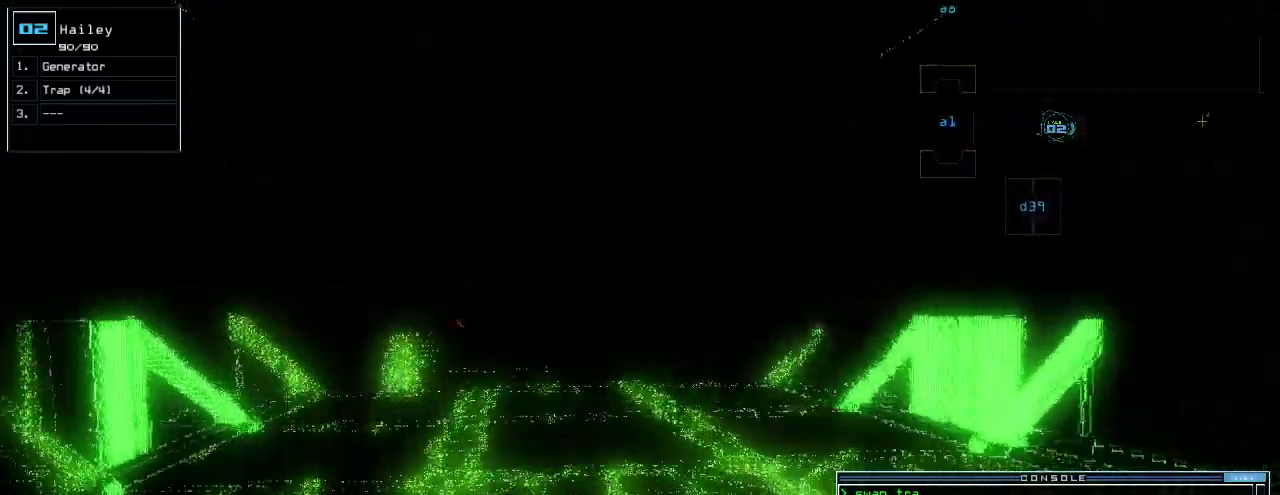
{"keys": ["up"], "events": []}
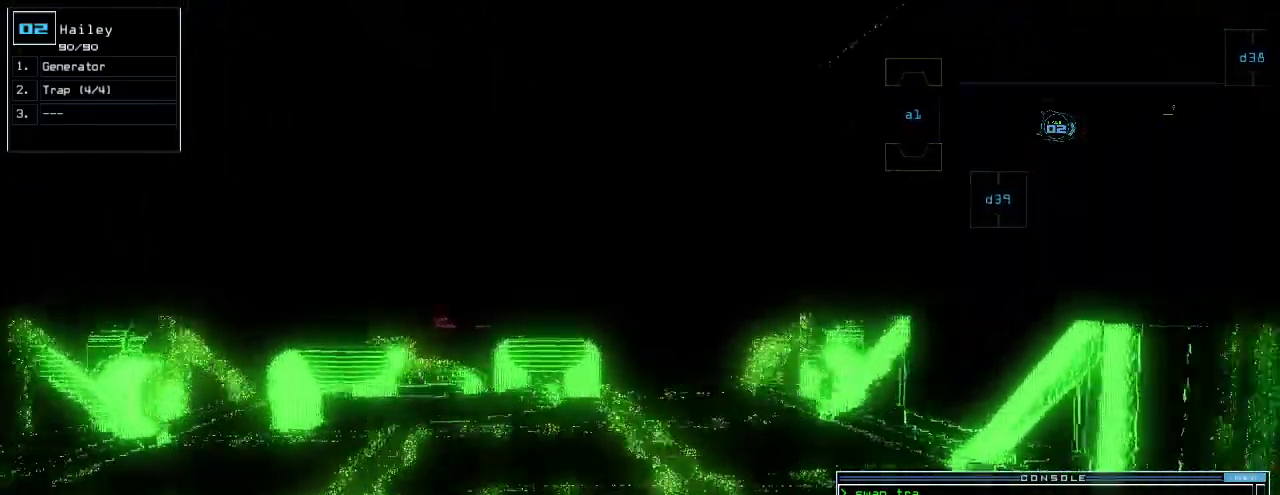
{"keys": ["up"], "events": [[220, "left", "down"], [280, "left", "up"]]}
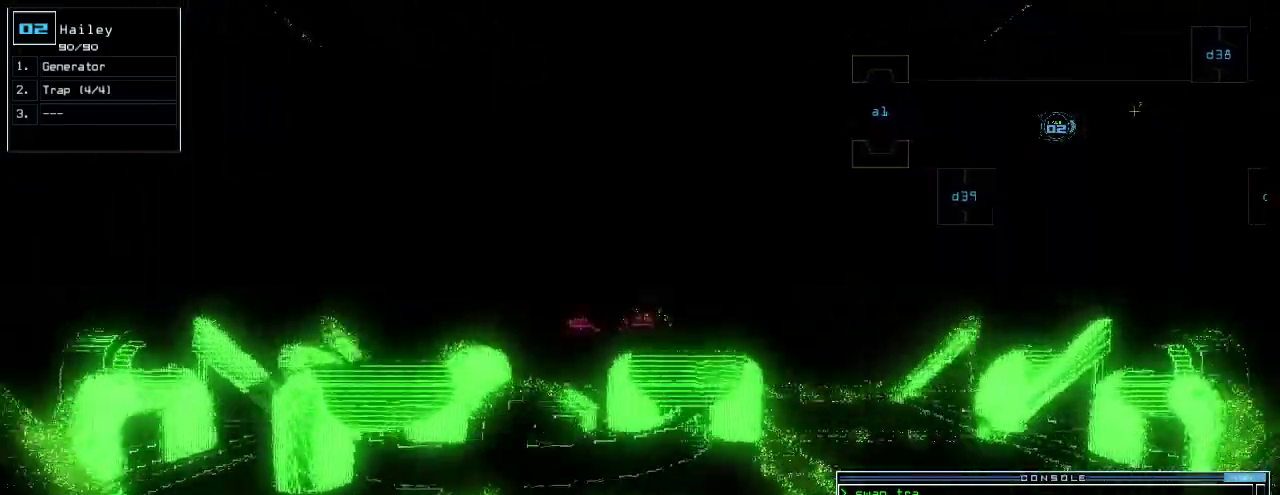
{"keys": ["up"], "events": [[120, "left", "down"], [160, "left", "up"]]}
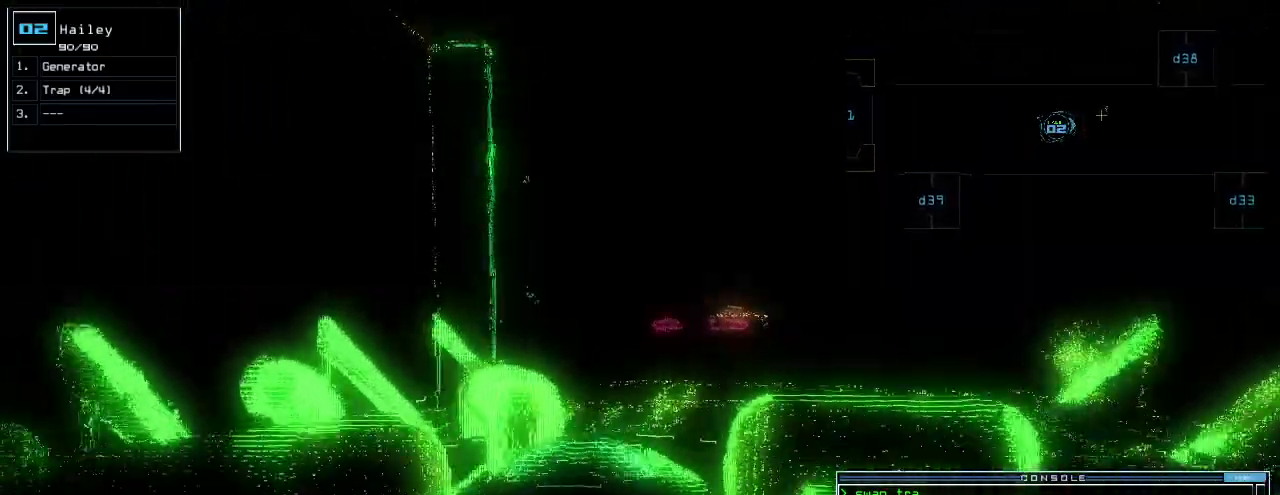
{"keys": [], "events": [[20, "return", "down"], [100, "return", "up"], [160, "up", "up"], [280, "g", "down"], [320, "e", "down"], [360, "g", "up"], [400, "return", "down"], [420, "e", "up"], [460, "return", "up"]]}
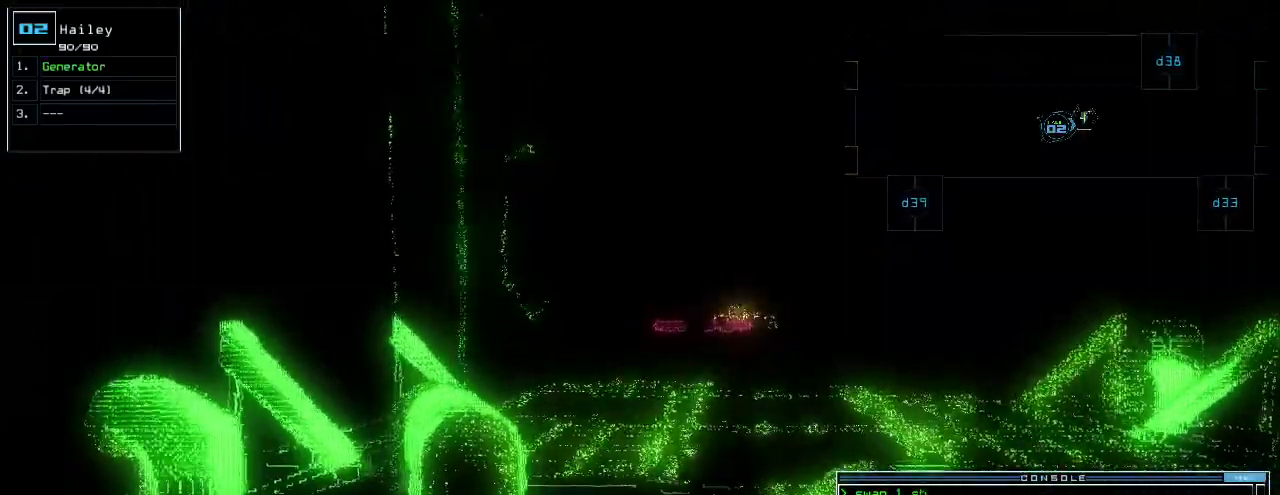
{"keys": [], "events": [[40, "space", "down"], [120, "space", "up"]]}
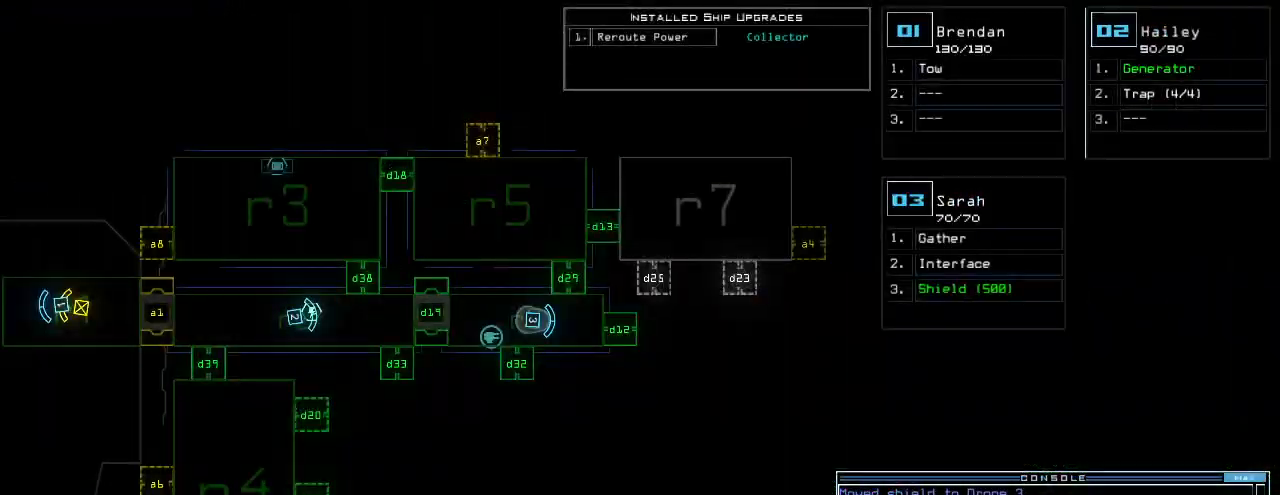
{"keys": ["down", "left"], "events": [[220, "down", "down"], [320, "left", "down"]]}
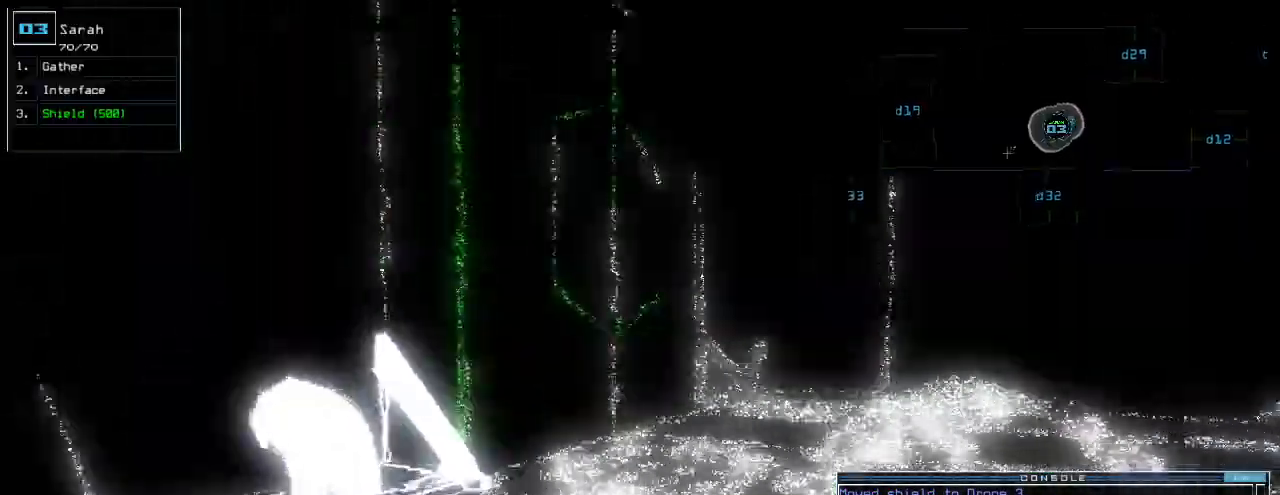
{"keys": ["left", "up"], "events": [[80, "down", "up"], [380, "up", "down"]]}
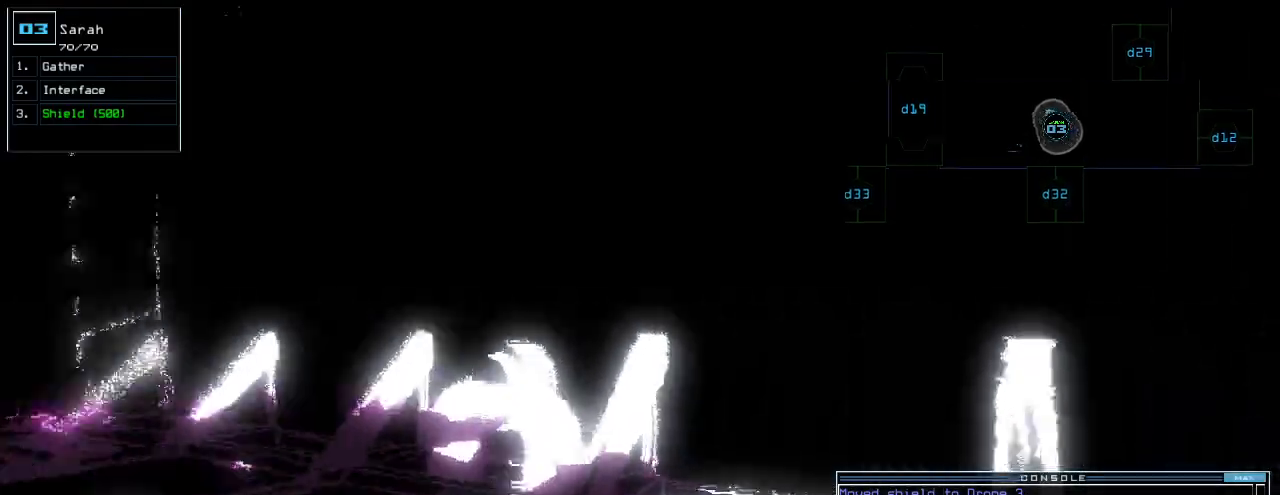
{"keys": ["up"], "events": [[260, "left", "up"], [380, "left", "down"], [500, "left", "up"]]}
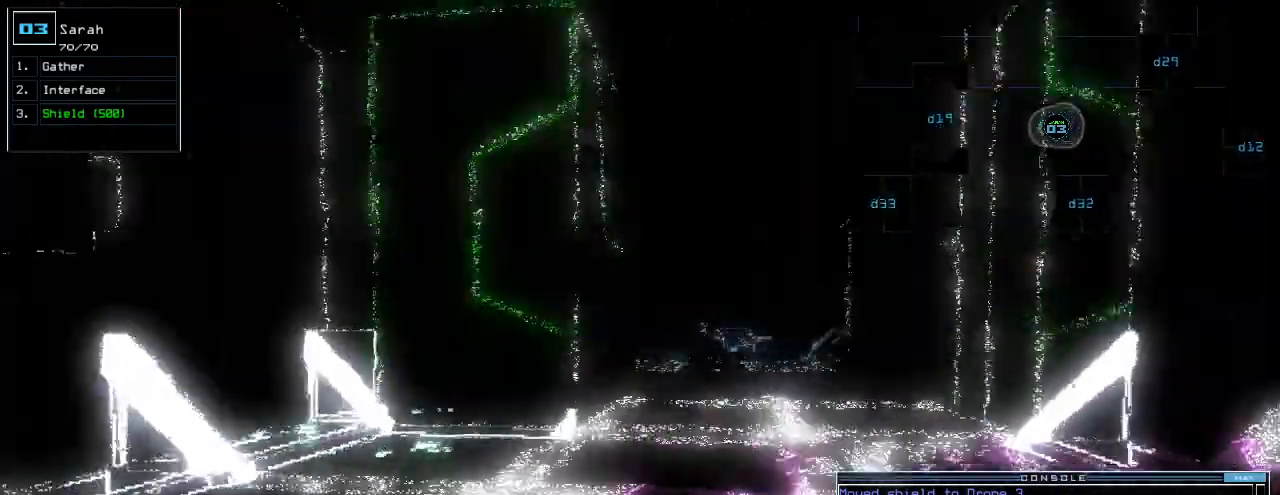
{"keys": ["up"], "events": [[200, "right", "down"], [280, "right", "up"]]}
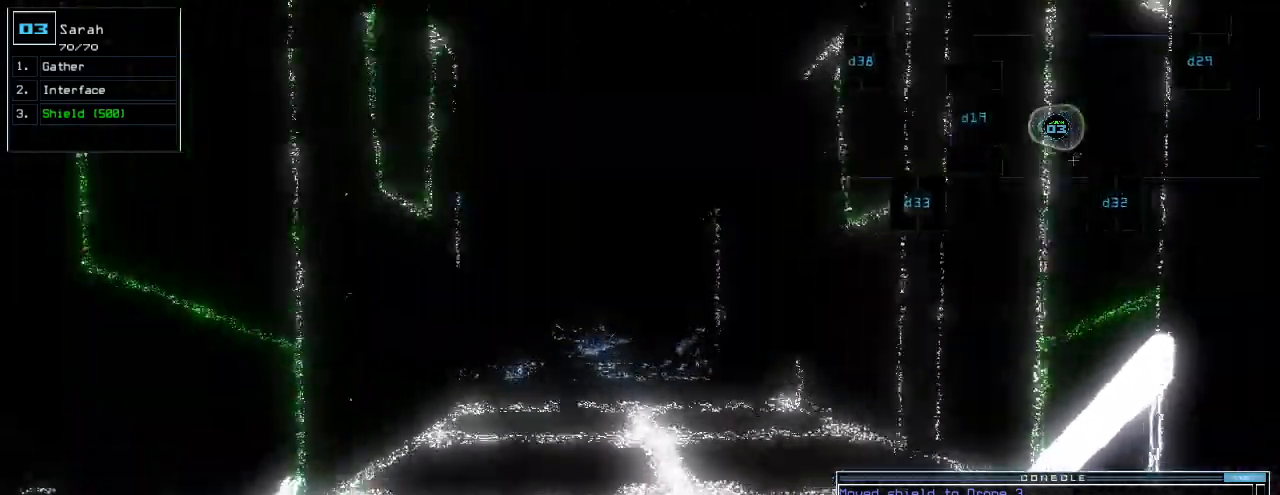
{"keys": ["up"], "events": [[360, "left", "down"], [400, "left", "up"]]}
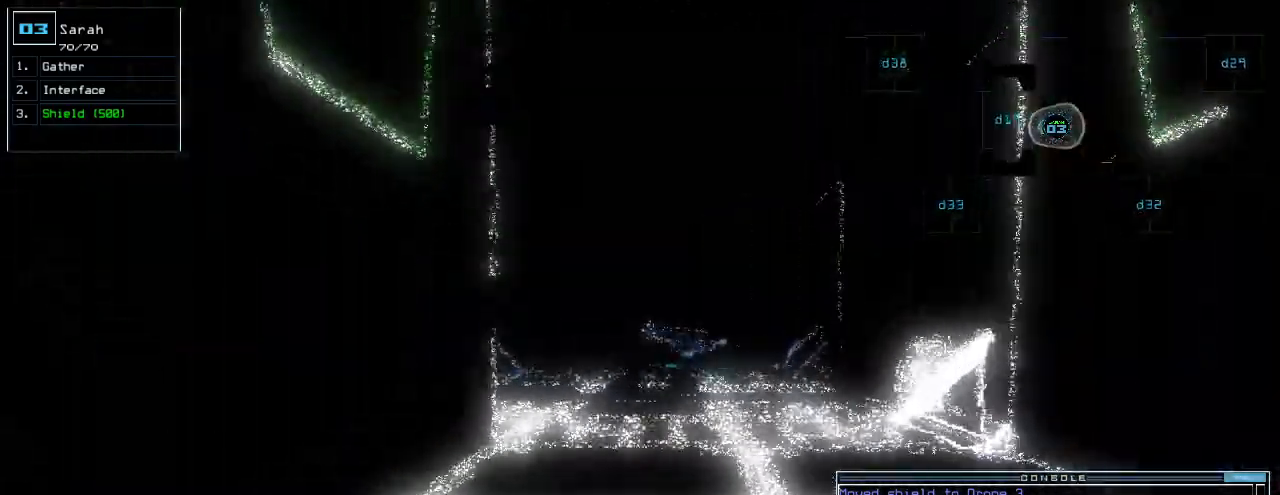
{"keys": ["up"], "events": []}
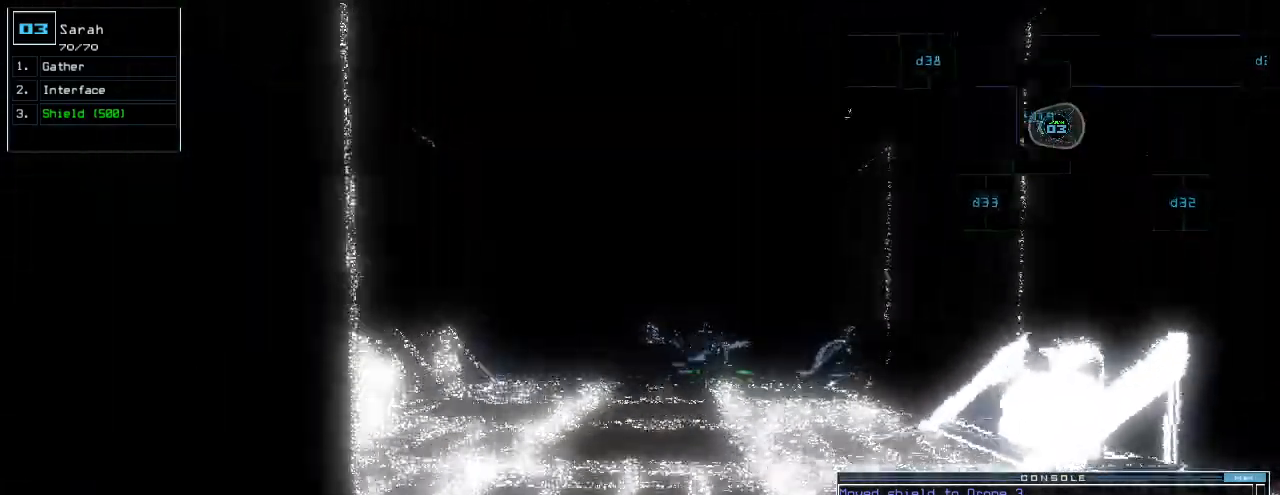
{"keys": ["up"], "events": [[240, "right", "down"], [280, "right", "up"]]}
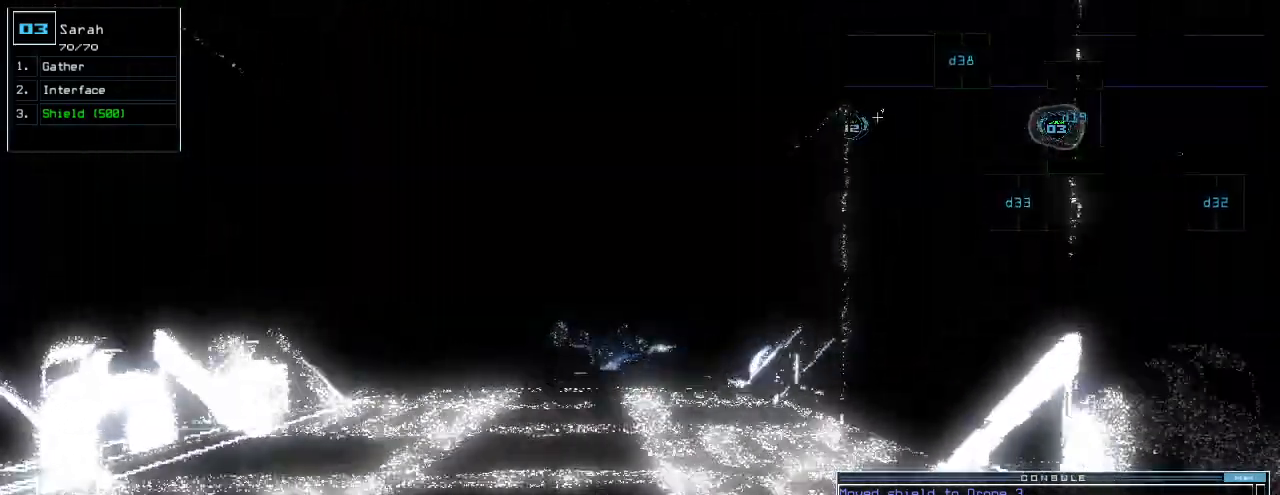
{"keys": ["return", "up"]}